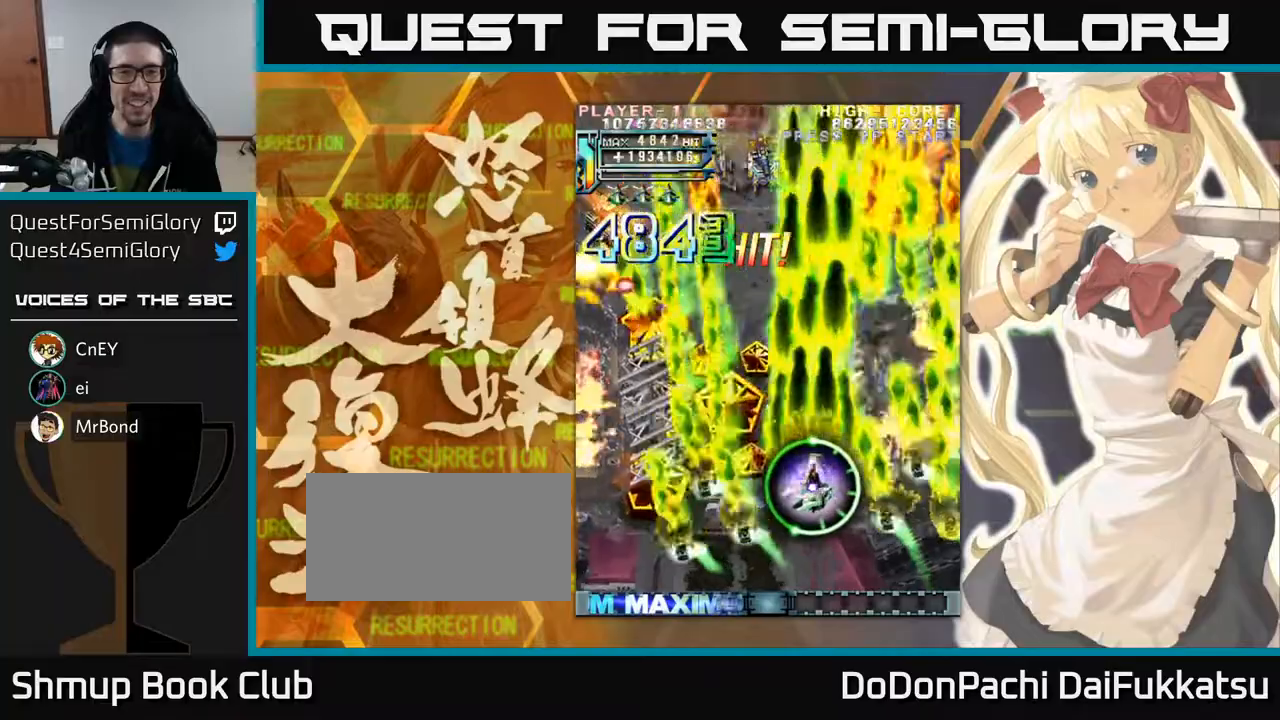
Gameplay with a controller (arcade stick); each line is a JSON object with the inputs held at the frame after it (dt_ms = milliseconds from this image to that frame). "events" lists button and stick changes between this image and that frame as [ms after this image, input, new state], when the widget could be followed in between. Not read: L3 R3 other_buttons.
{"dt_ms": 500, "buttons": [], "left_stick": "left", "events": []}
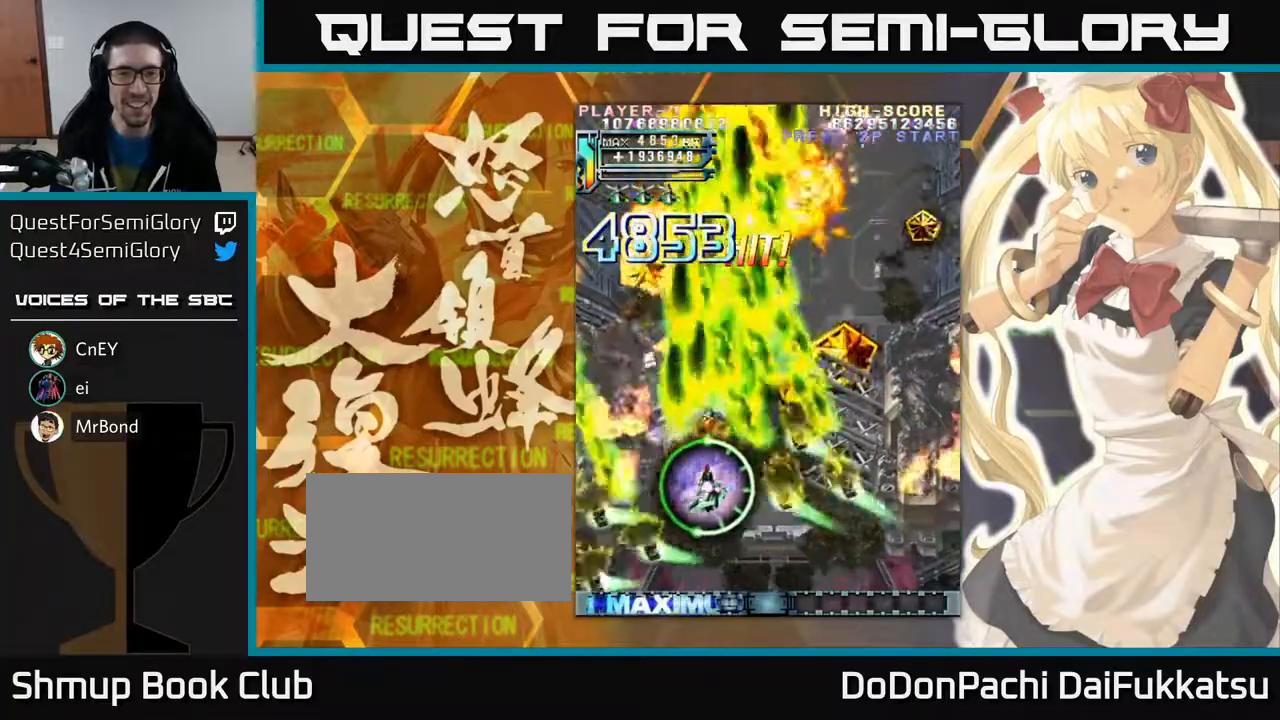
{"dt_ms": 500, "buttons": [], "left_stick": "right", "events": [[217, "left_stick", "up"], [300, "left_stick", "up-right"], [400, "left_stick", "right"]]}
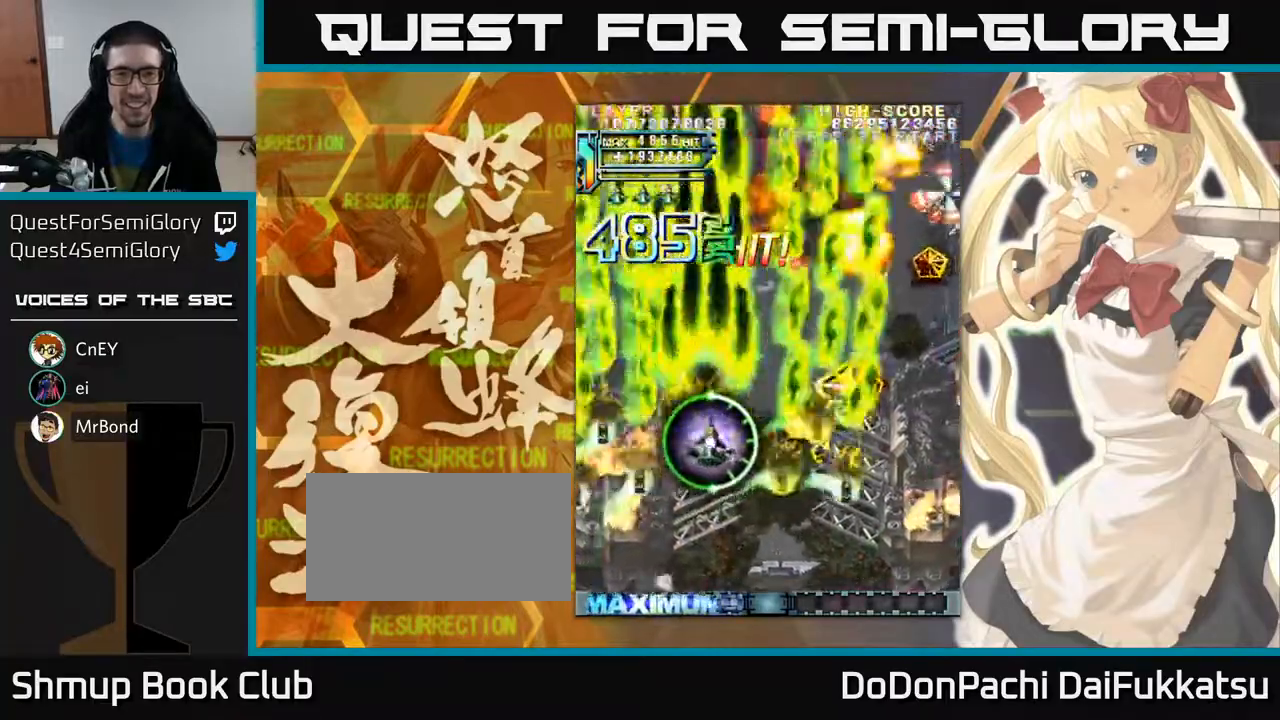
{"dt_ms": 500, "buttons": [], "left_stick": "down-right", "events": [[367, "left_stick", "down-right"]]}
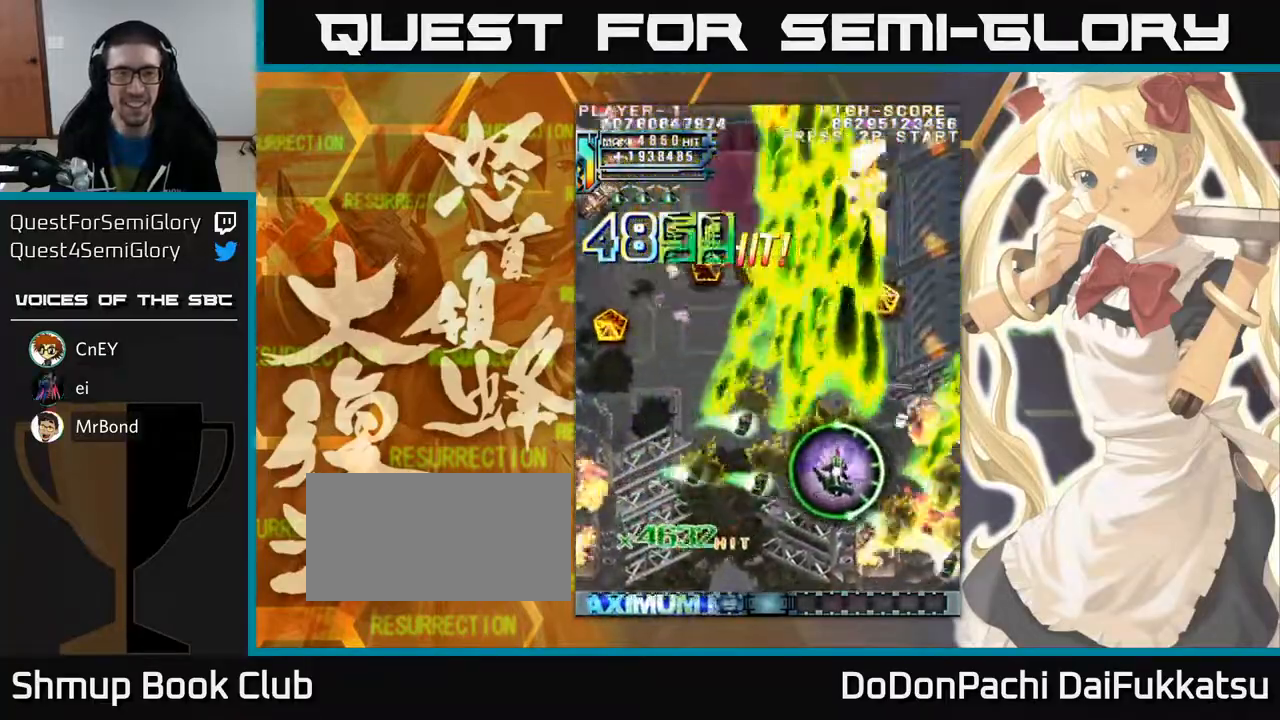
{"dt_ms": 500, "buttons": [], "left_stick": "left", "events": [[117, "left_stick", "down-left"], [167, "left_stick", "left"]]}
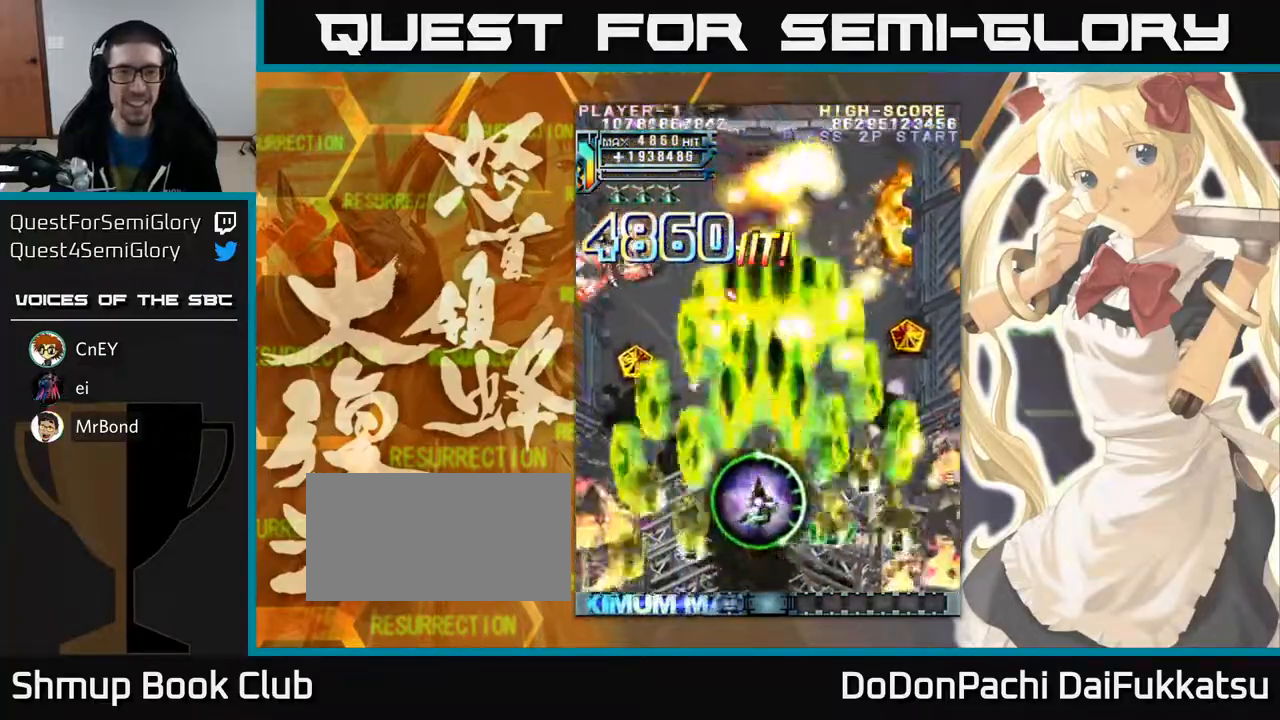
{"dt_ms": 500, "buttons": [], "left_stick": "right", "events": [[233, "left_stick", "down"], [500, "left_stick", "right"]]}
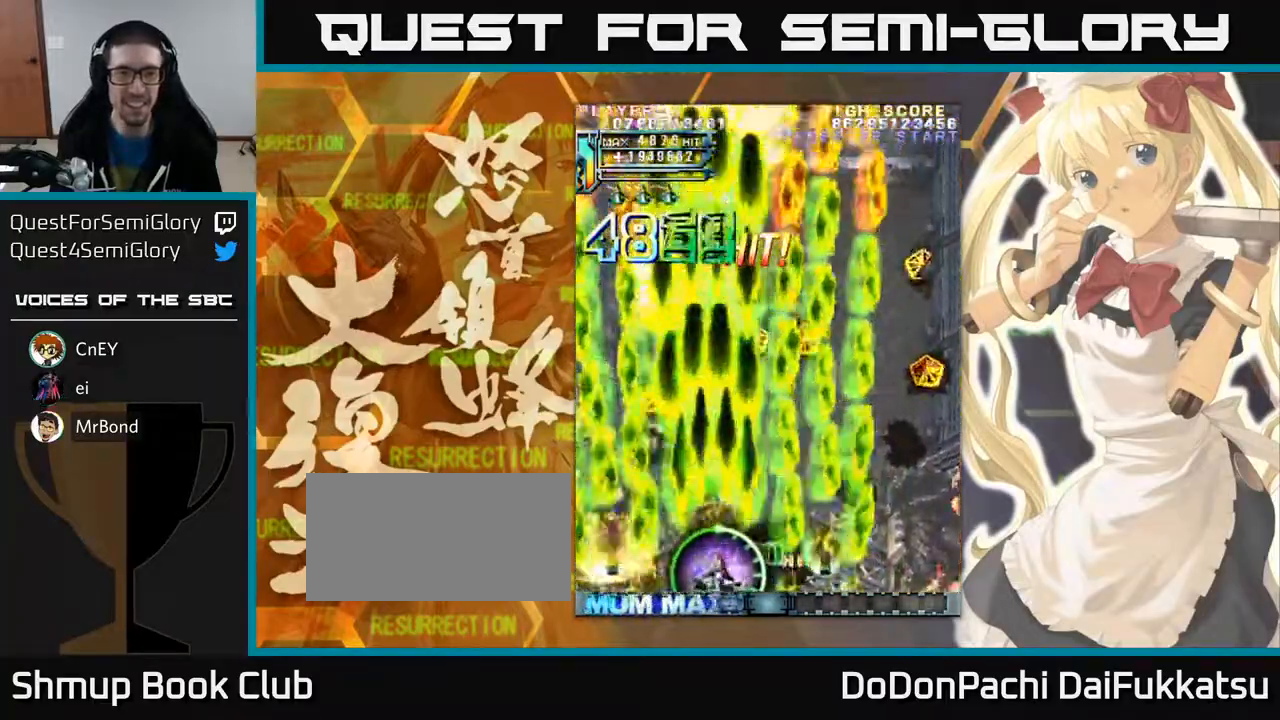
{"dt_ms": 500, "buttons": [], "left_stick": "up", "events": [[33, "left_stick", "down"], [50, "left_stick", "left"], [233, "left_stick", "up-left"], [483, "left_stick", "up"]]}
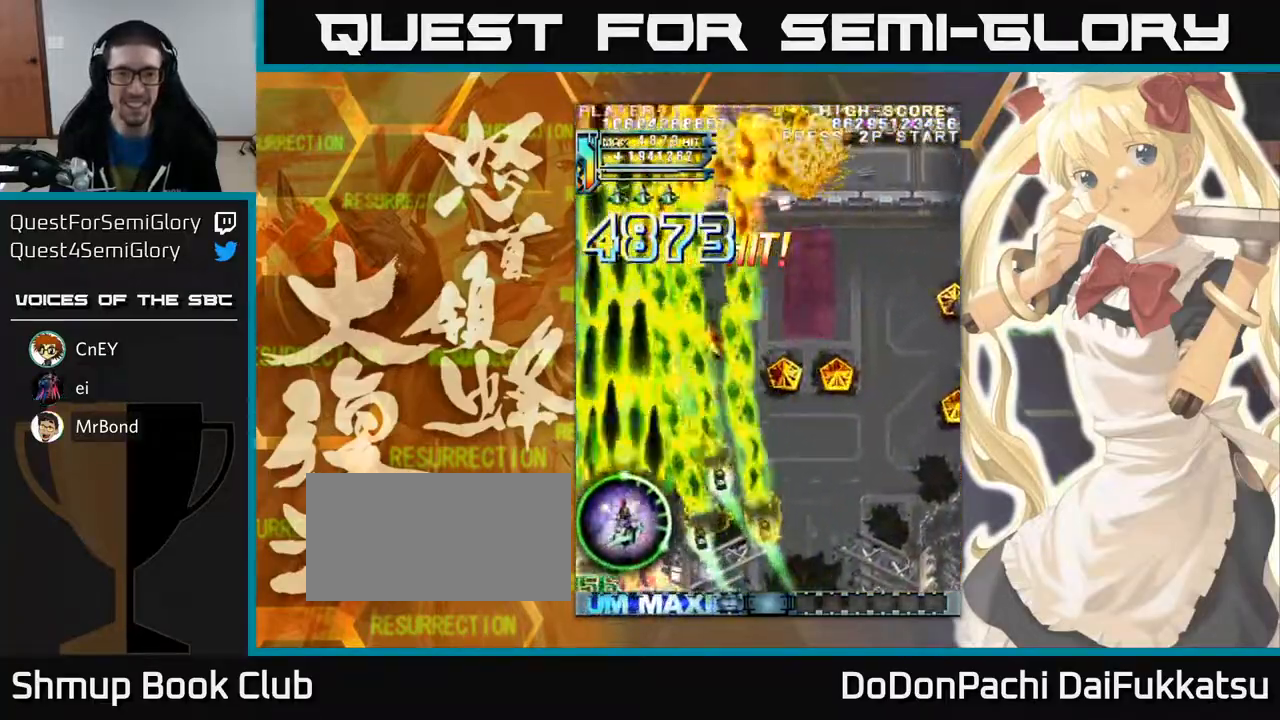
{"dt_ms": 1000, "buttons": [], "left_stick": "down-left"}